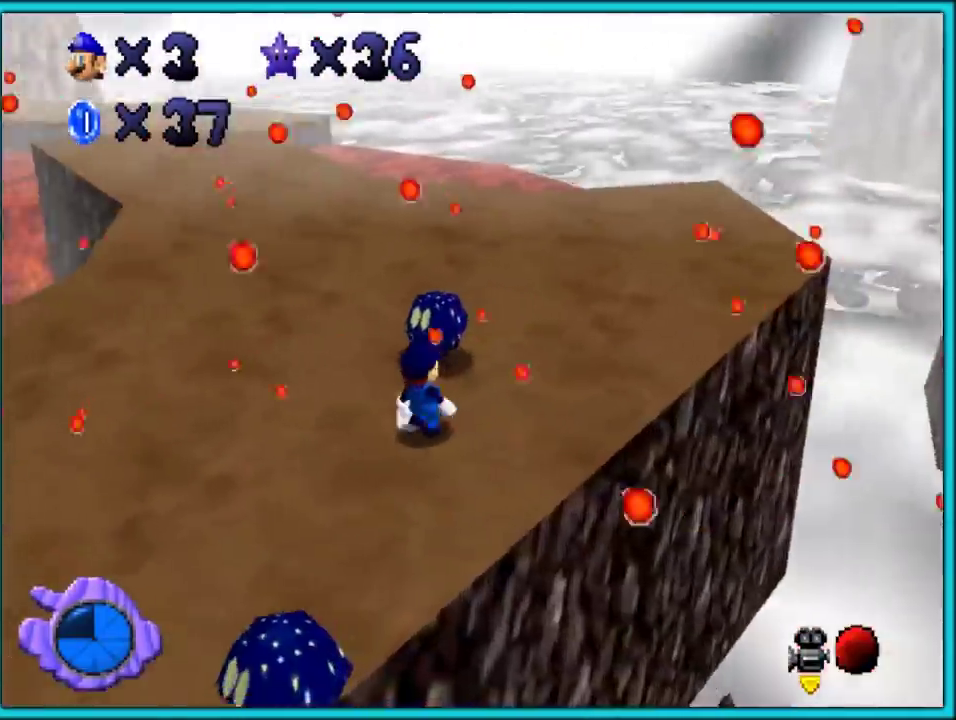
Gameplay with a controller (Nintendo layout); each line is a JSON object with the inputs held at the frame after it. "events" lists button and stick changes between this image and that frame as [ms after this image, input, new state], when the widget could be followed in between. Not read: C_DOWN L3 R3.
{"buttons": [], "left_stick": "up", "events": [[33, "left_stick", "up-left"], [100, "A", "up"], [200, "C_RIGHT", "down"], [267, "C_RIGHT", "up"], [450, "C_RIGHT", "down"], [450, "left_stick", "up"], [500, "C_RIGHT", "up"]]}
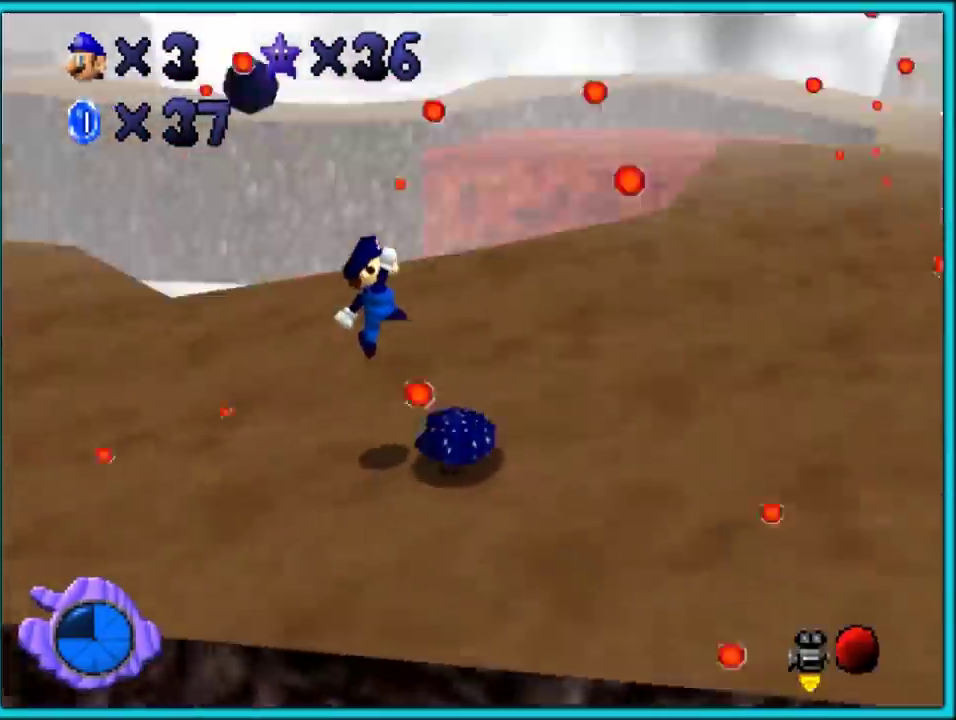
{"buttons": [], "left_stick": "down"}
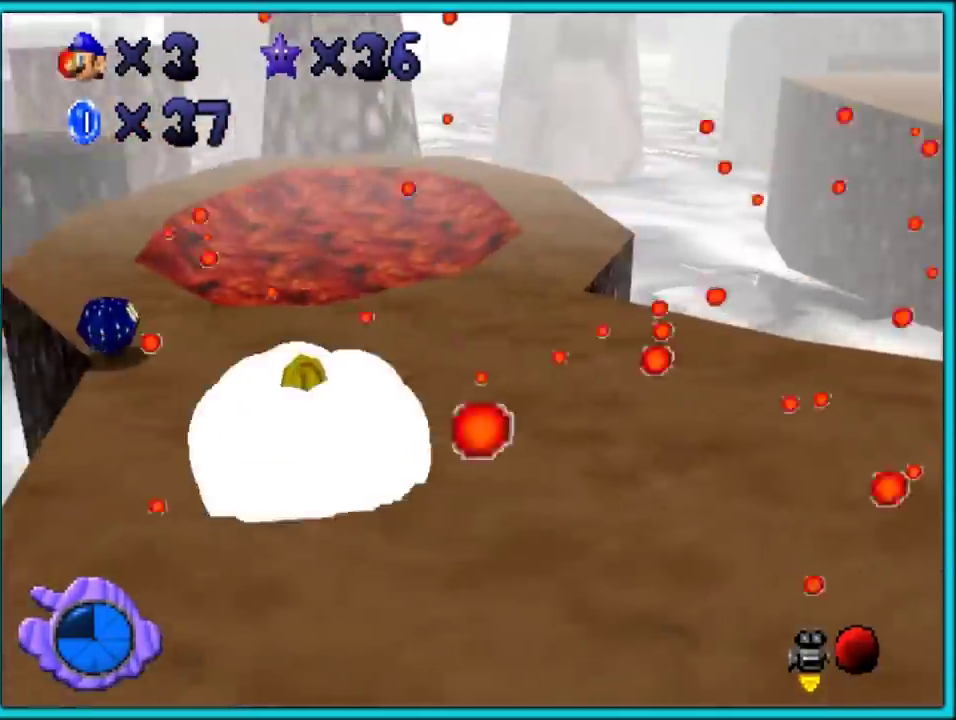
{"buttons": [], "left_stick": "down"}
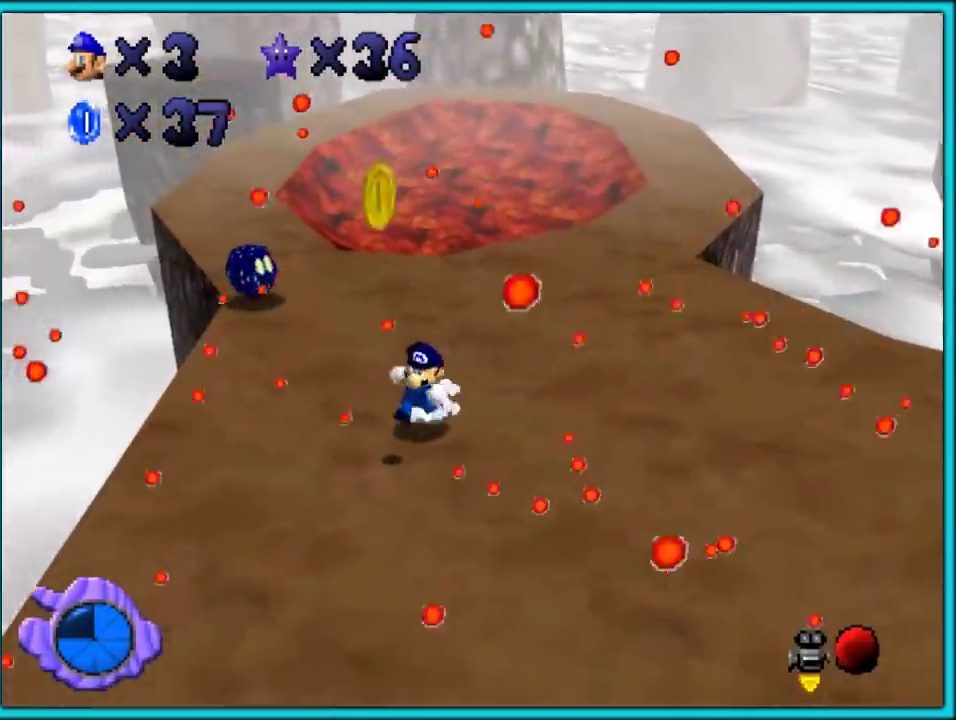
{"buttons": [], "left_stick": "up-left"}
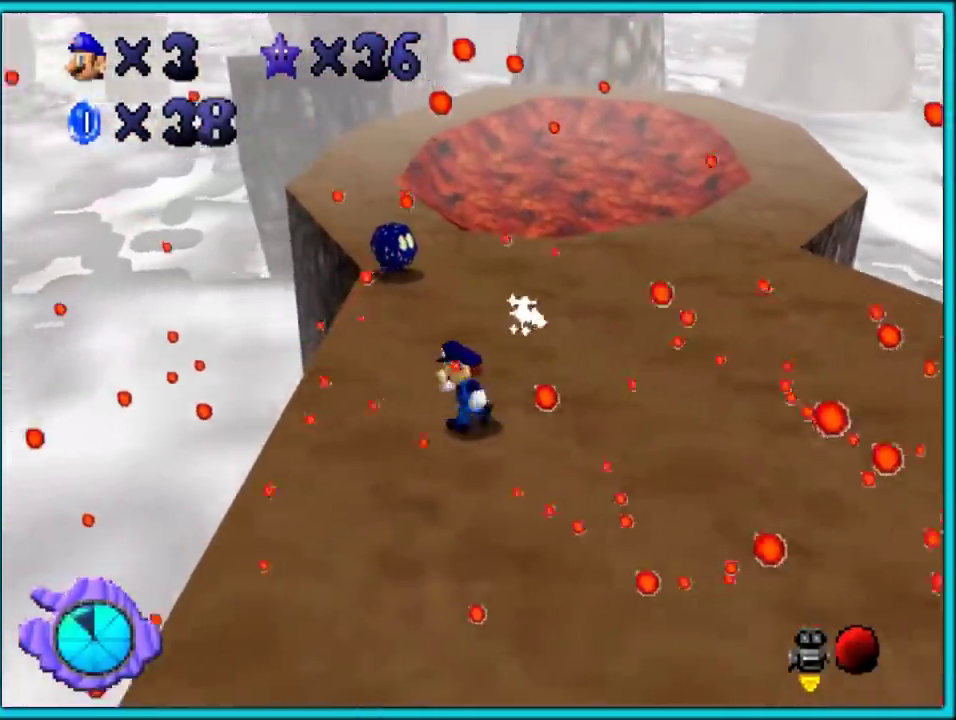
{"buttons": [], "left_stick": "up", "events": [[33, "left_stick", "up"]]}
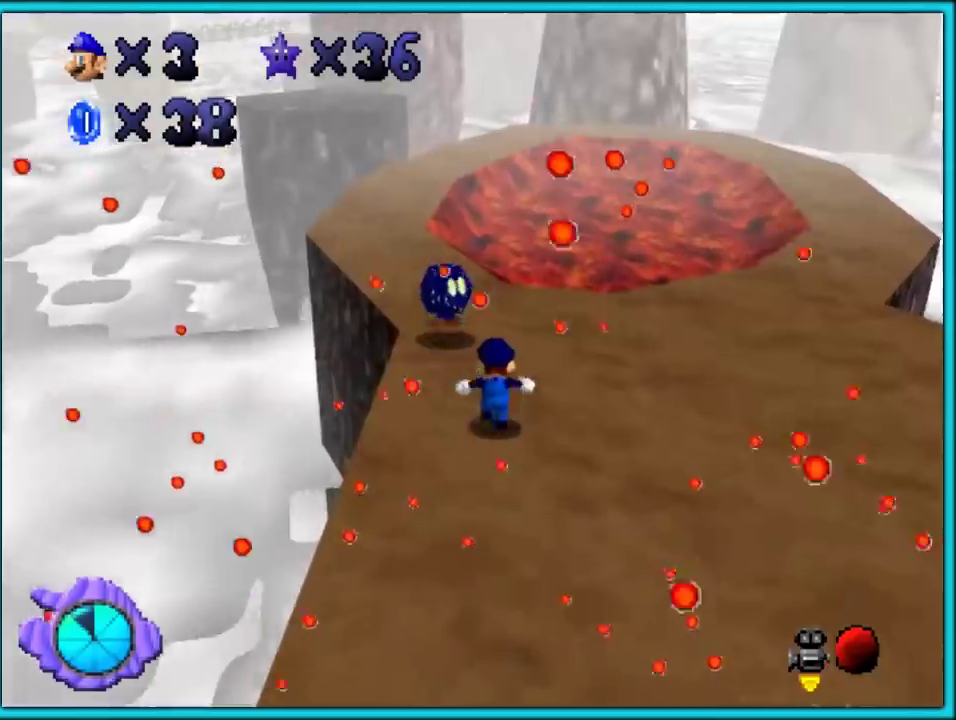
{"buttons": ["C_LEFT"], "left_stick": "up-left", "events": [[100, "left_stick", "center"], [233, "A", "down"], [350, "A", "up"], [350, "left_stick", "up-left"], [483, "C_LEFT", "down"]]}
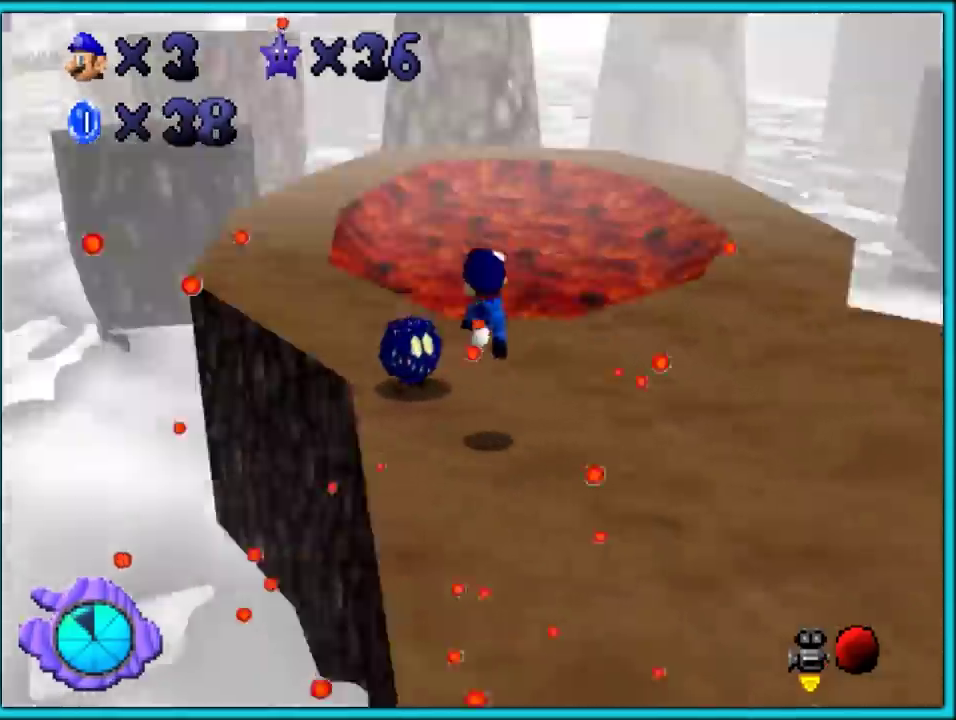
{"buttons": ["C_LEFT"], "left_stick": "left"}
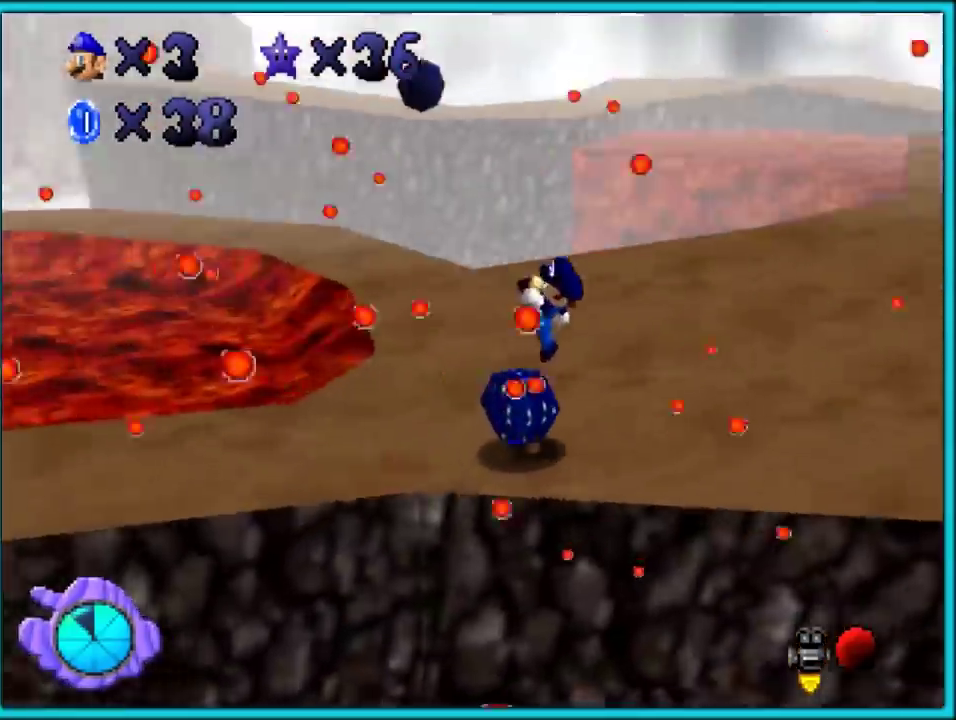
{"buttons": [], "left_stick": "left"}
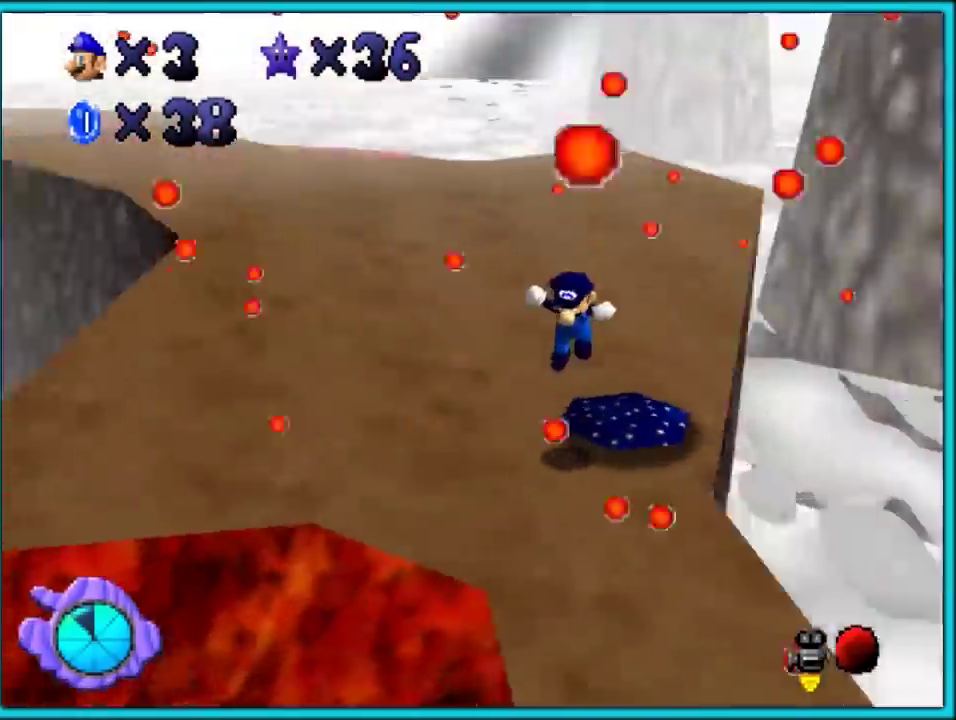
{"buttons": [], "left_stick": "down-right"}